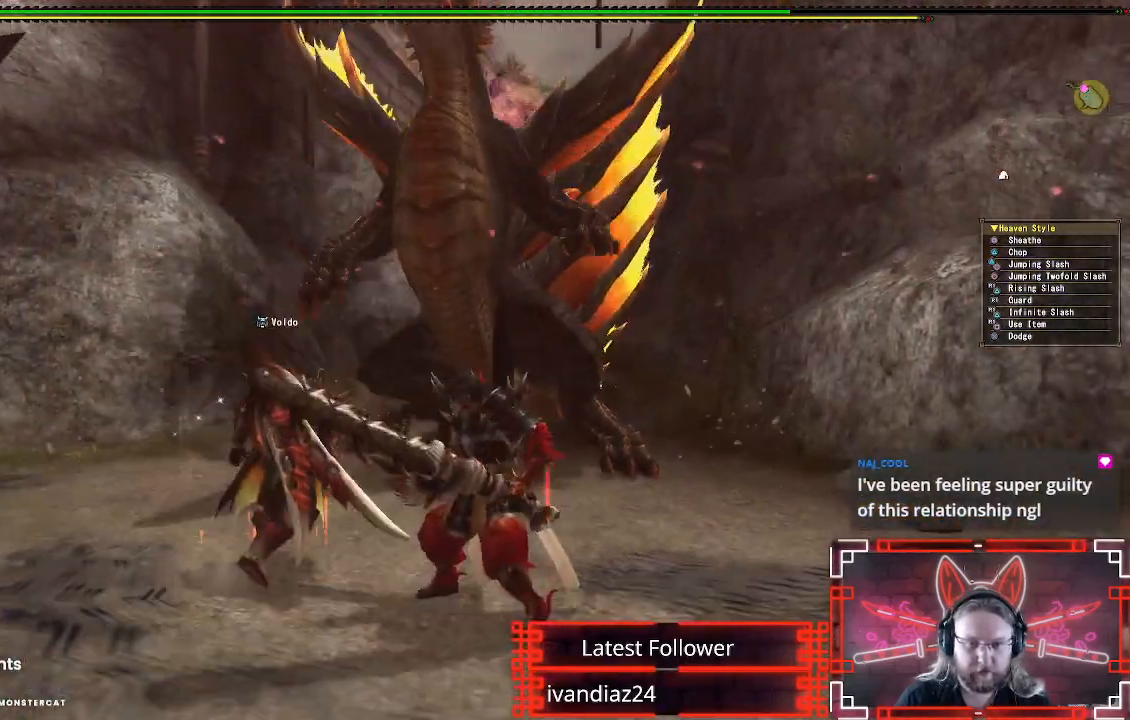
Gameplay with a controller (Xbox layout); each line is a JSON object with the inputs held at the frame after it. "events" lists button and stick changes between this image and that frame as [ms after this image, input, new state], when the widget could be followed in between. Not read: R3.
{"buttons": [], "left_stick": "center", "right_stick": "center", "events": []}
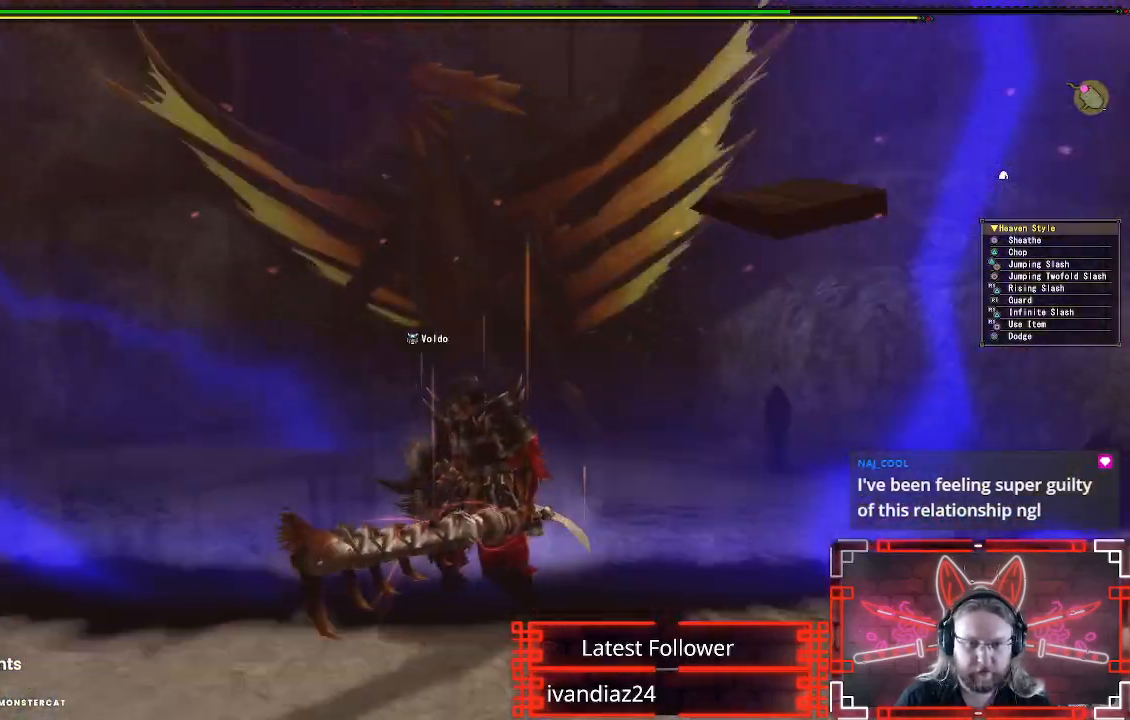
{"buttons": [], "left_stick": "up", "right_stick": "center", "events": [[100, "left_stick", "down"], [217, "left_stick", "up"]]}
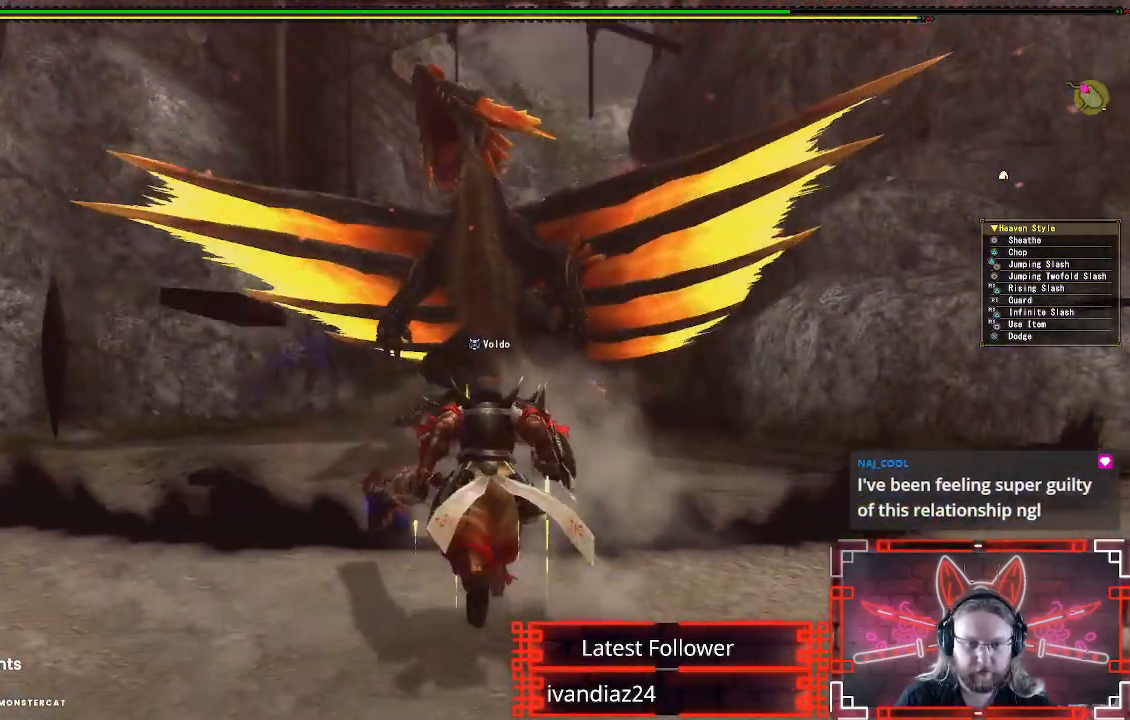
{"buttons": [], "left_stick": "up", "right_stick": "center", "events": []}
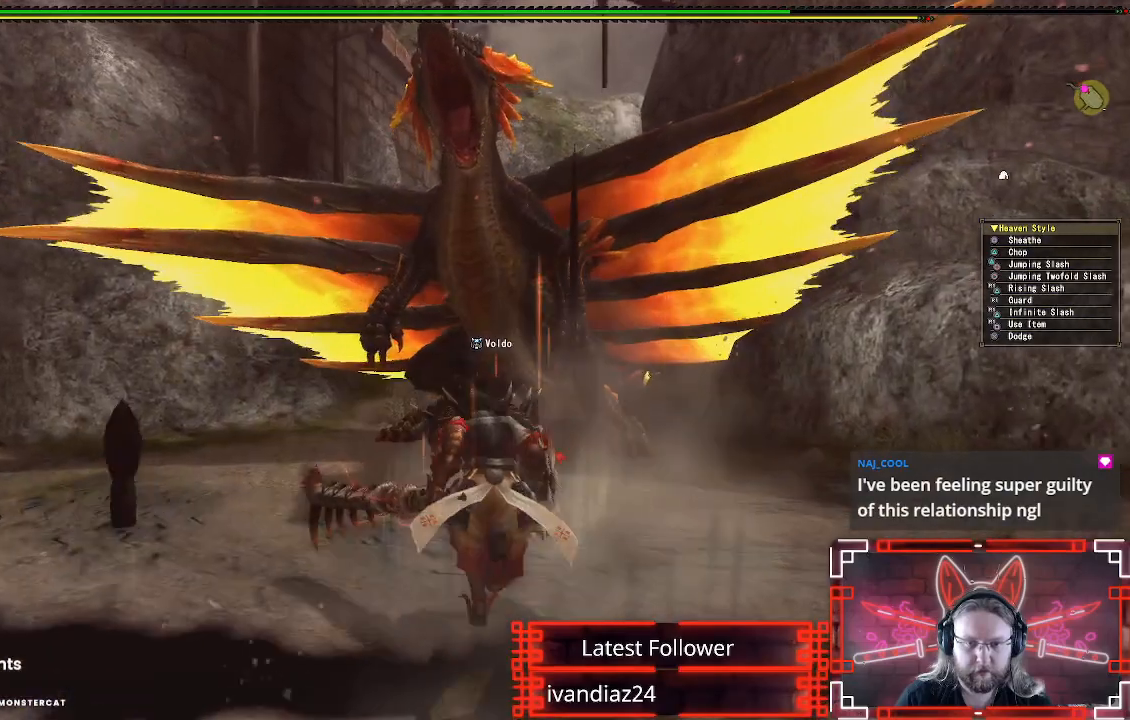
{"buttons": [], "left_stick": "center", "right_stick": "center", "events": [[250, "left_stick", "center"]]}
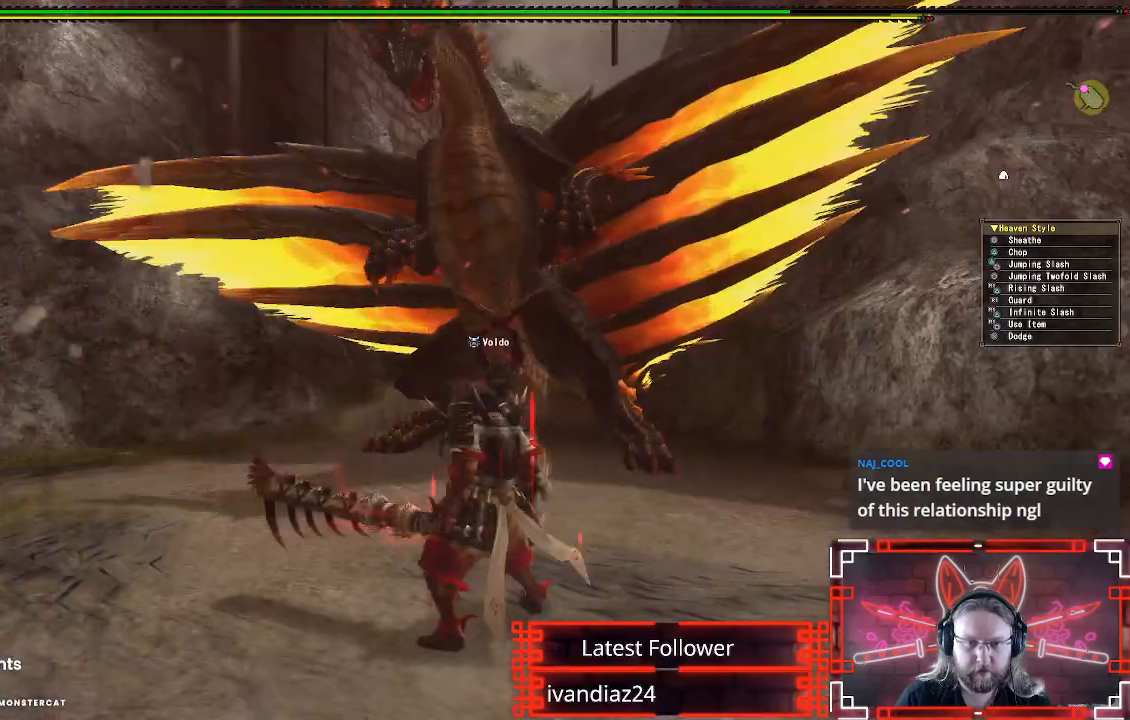
{"buttons": [], "left_stick": "up", "right_stick": "center", "events": [[483, "left_stick", "up"]]}
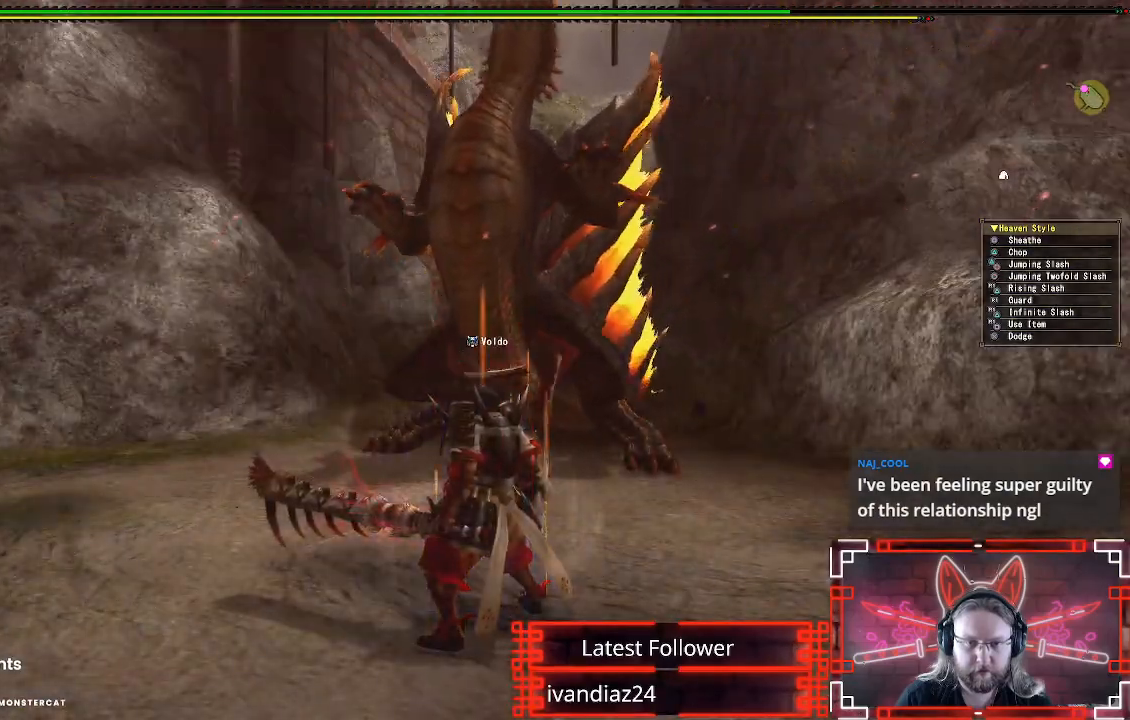
{"buttons": ["R1"], "left_stick": "center", "right_stick": "center", "events": [[183, "left_stick", "up-left"], [217, "R1", "down"], [250, "Y", "down"], [433, "Y", "up"], [483, "left_stick", "center"]]}
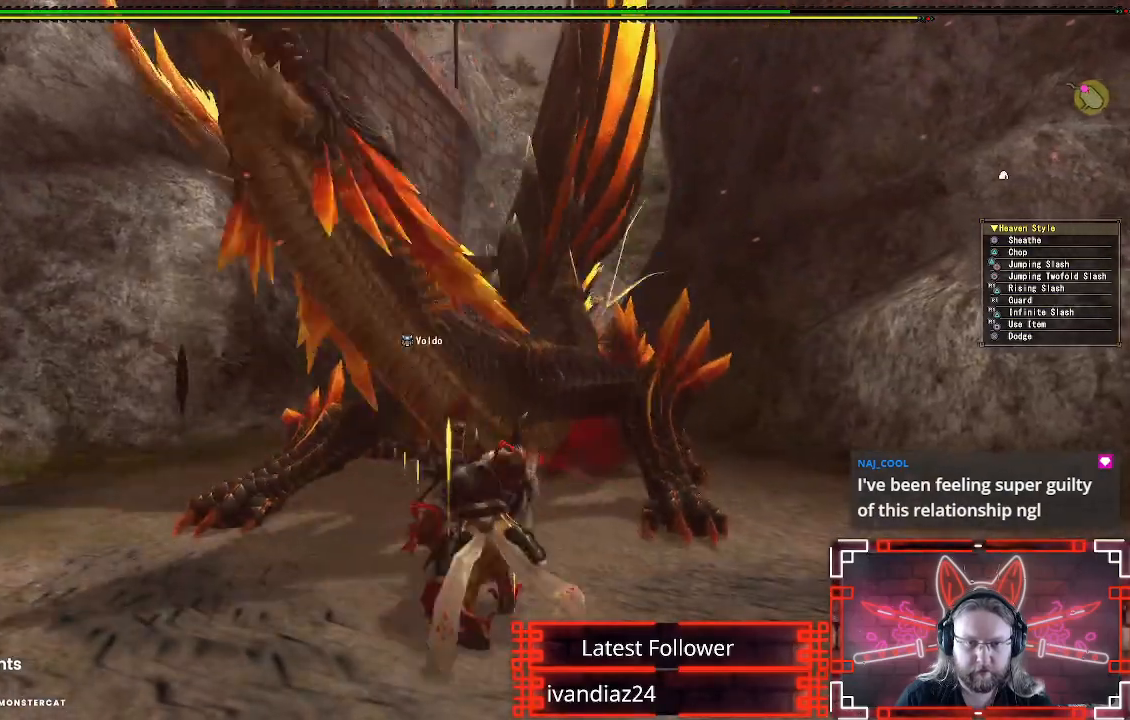
{"buttons": [], "left_stick": "down-left", "right_stick": "center", "events": [[33, "R1", "up"], [33, "Y", "down"], [133, "Y", "up"], [217, "Y", "down"], [250, "left_stick", "down-left"], [317, "Y", "up"], [400, "Y", "down"], [500, "Y", "up"]]}
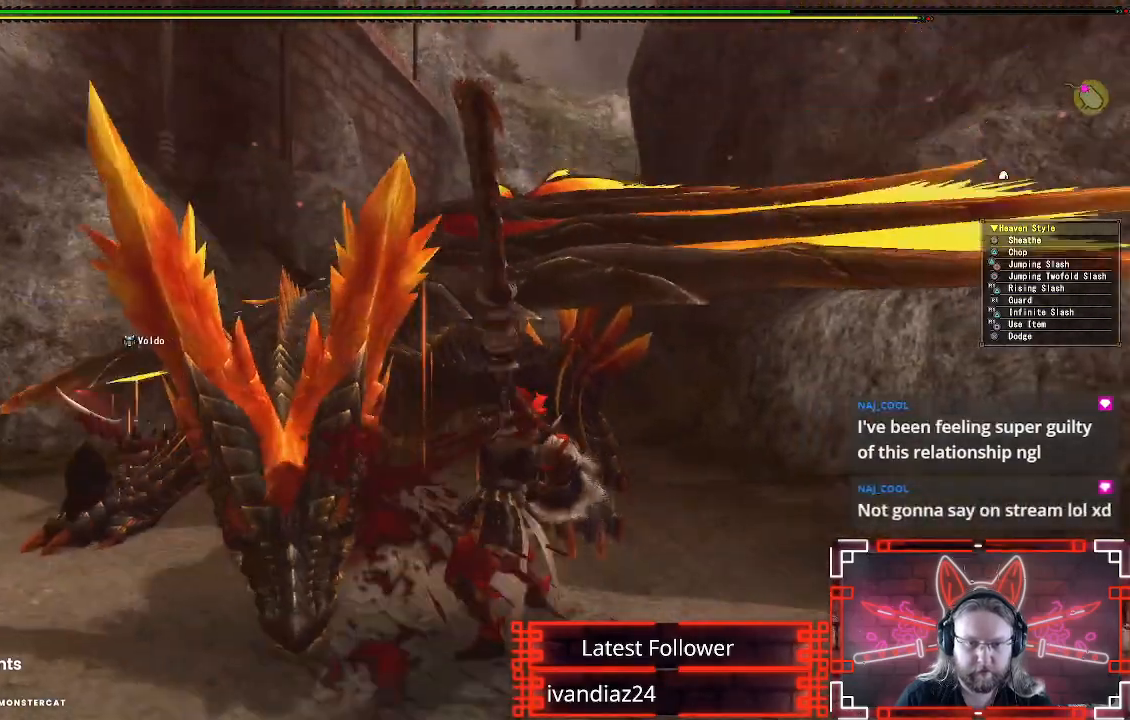
{"buttons": ["Y"], "left_stick": "down-left", "right_stick": "center", "events": [[83, "Y", "down"], [167, "Y", "up"], [250, "Y", "down"], [350, "Y", "up"], [433, "Y", "down"]]}
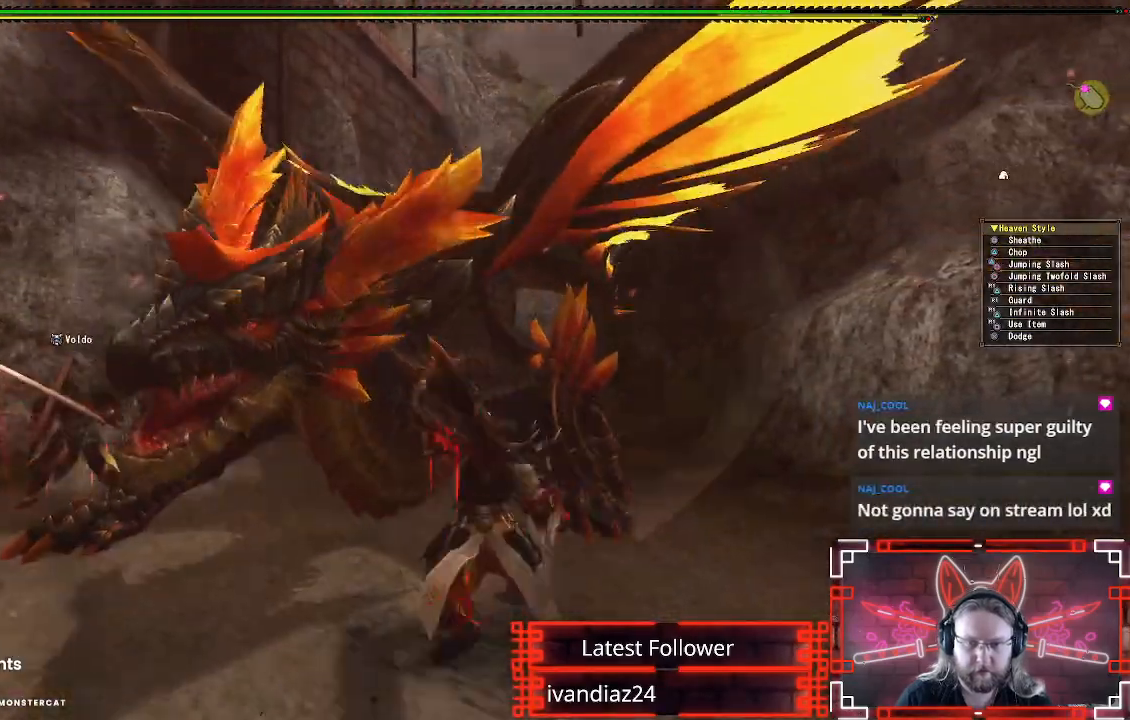
{"buttons": ["Y"], "left_stick": "down-left", "right_stick": "center", "events": [[33, "Y", "up"], [100, "Y", "down"], [200, "Y", "up"], [283, "Y", "down"], [400, "Y", "up"], [500, "Y", "down"]]}
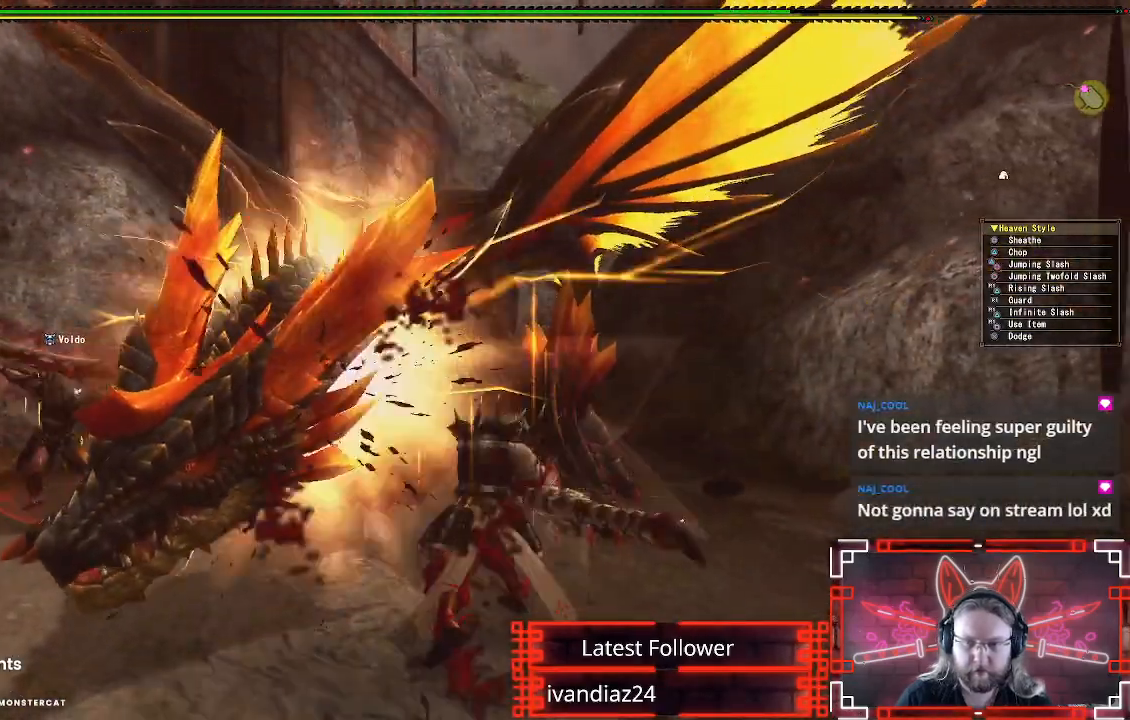
{"buttons": [], "left_stick": "down-left", "right_stick": "center", "events": [[100, "Y", "up"], [350, "B", "down"], [467, "B", "up"]]}
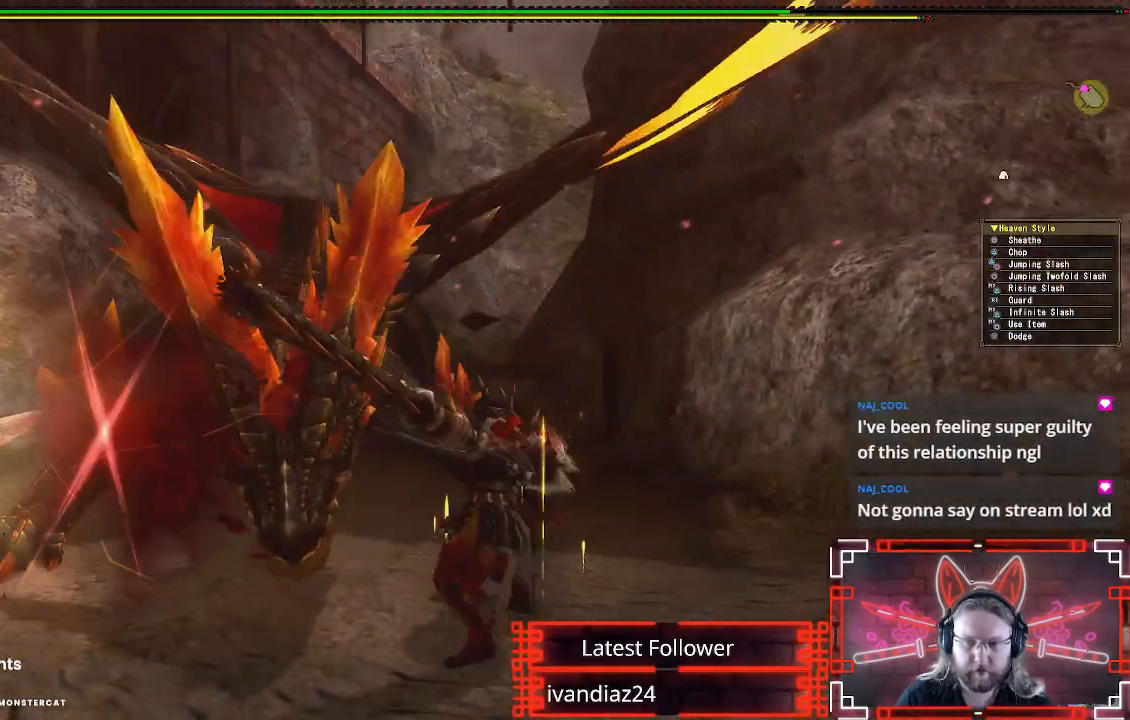
{"buttons": ["B"], "left_stick": "down-left", "right_stick": "center", "events": [[50, "B", "down"], [150, "B", "up"], [217, "B", "down"], [317, "B", "up"], [400, "B", "down"]]}
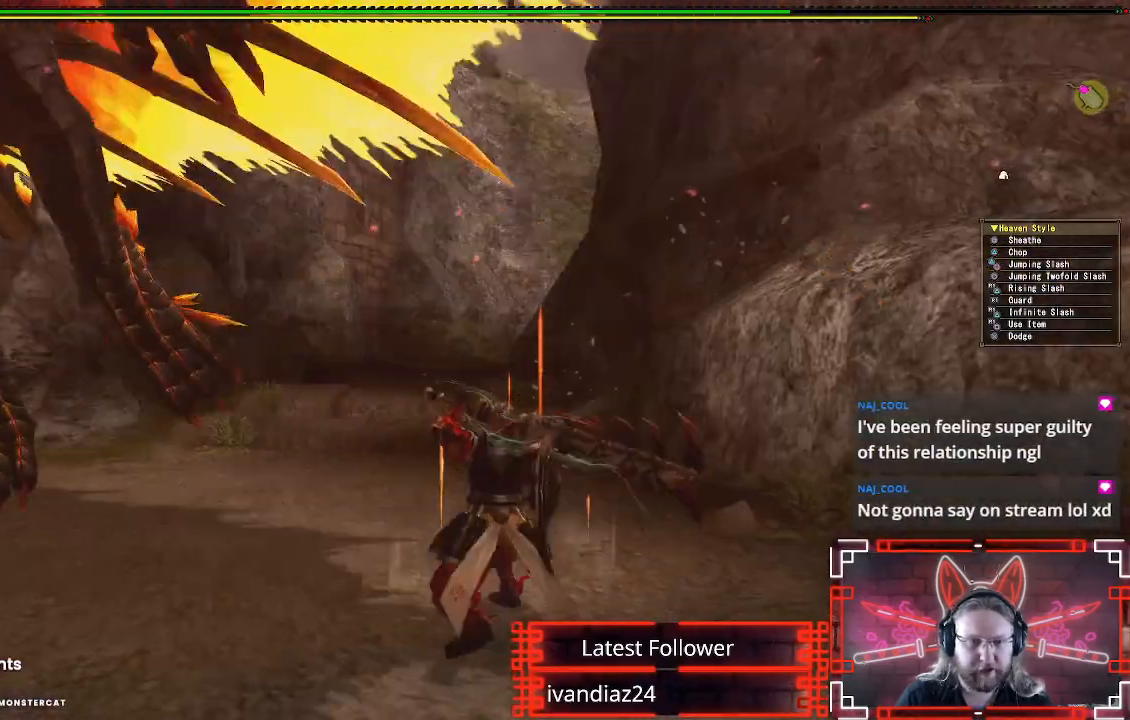
{"buttons": [], "left_stick": "down-right", "right_stick": "center", "events": [[17, "B", "up"], [83, "B", "down"], [200, "B", "up"], [300, "left_stick", "down-right"]]}
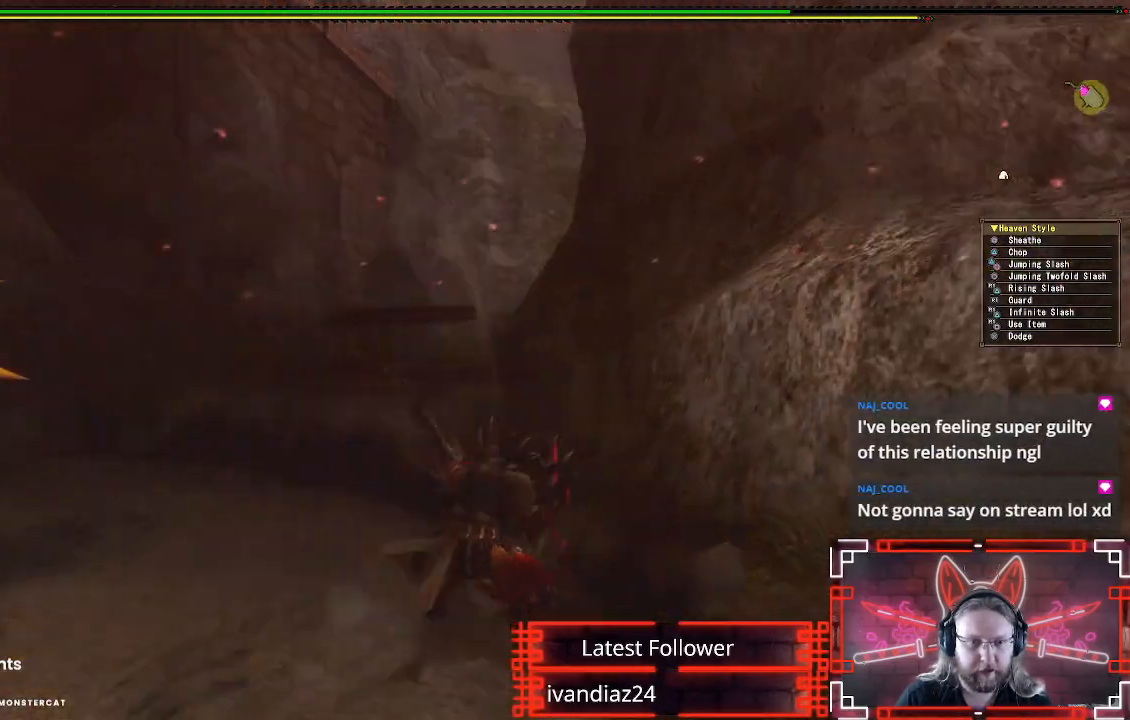
{"buttons": [], "left_stick": "down-left", "right_stick": "center", "events": [[150, "right_stick", "down-left"], [200, "right_stick", "left"], [433, "left_stick", "down-left"], [500, "right_stick", "center"]]}
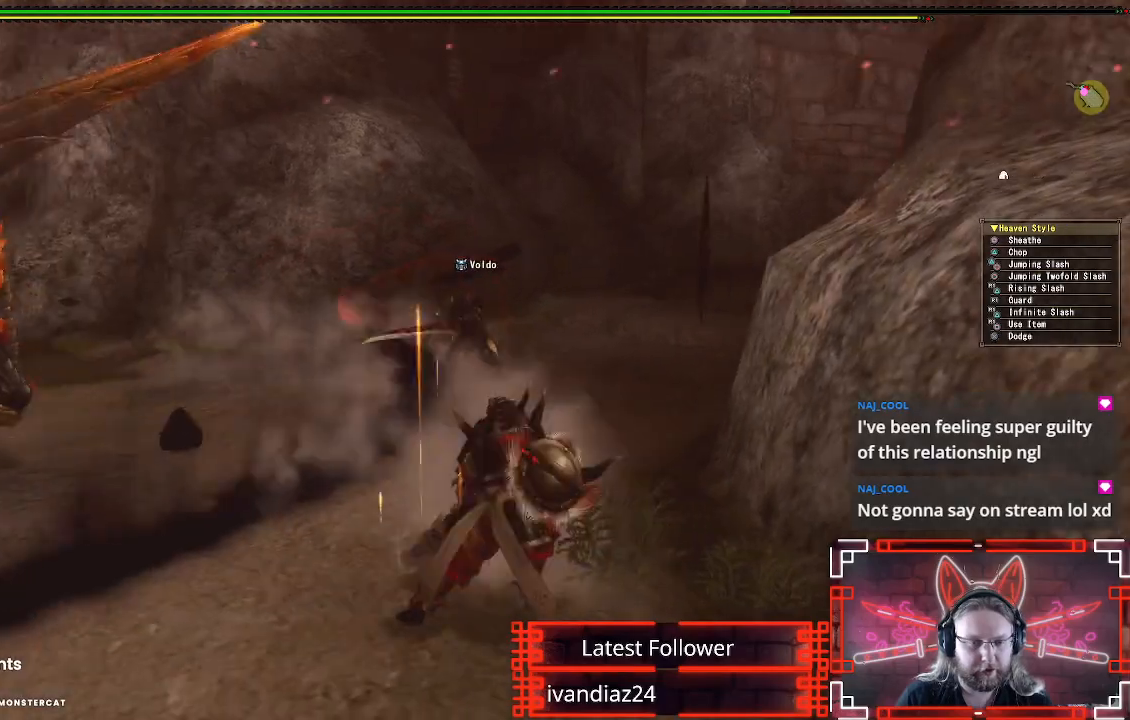
{"buttons": [], "left_stick": "up-left", "right_stick": "center", "events": [[200, "left_stick", "left"], [300, "right_stick", "left"], [433, "left_stick", "up-left"], [483, "right_stick", "center"]]}
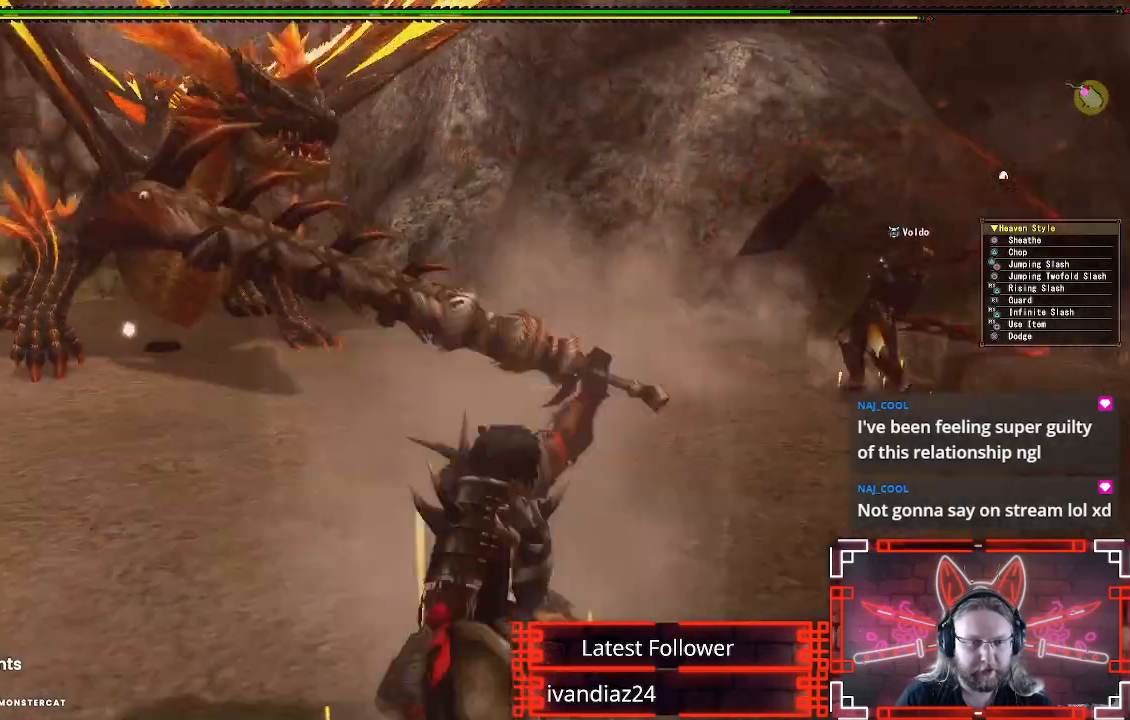
{"buttons": [], "left_stick": "up", "right_stick": "center", "events": [[217, "left_stick", "center"], [400, "left_stick", "up"]]}
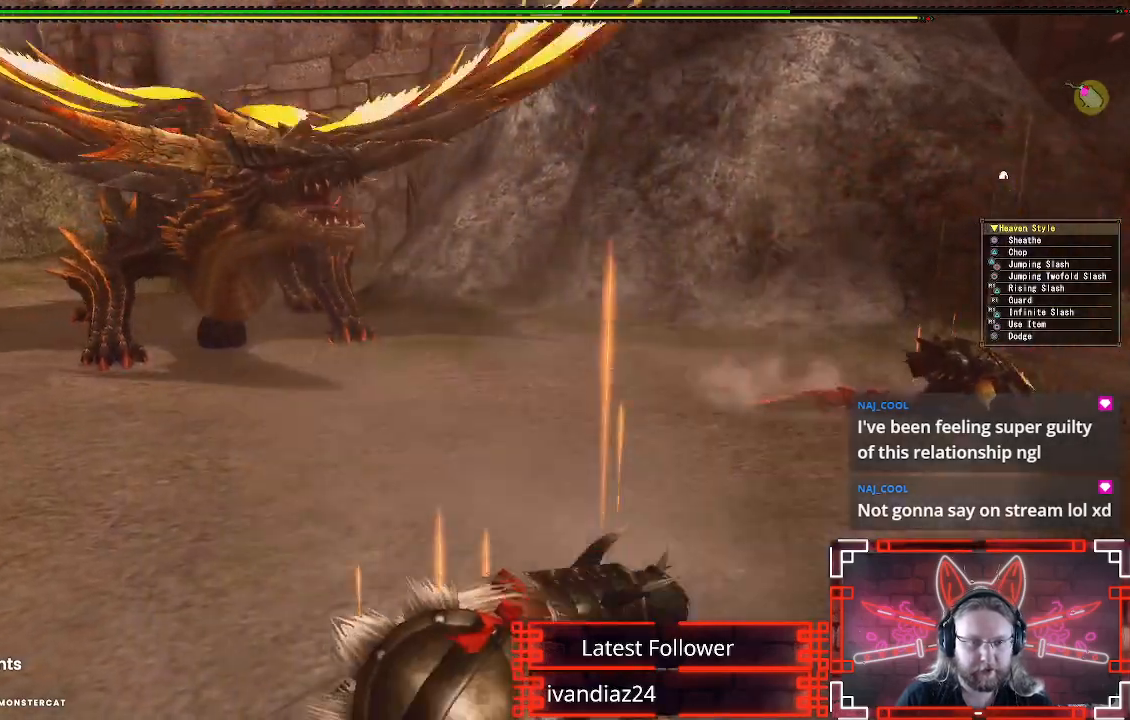
{"buttons": [], "left_stick": "up-left", "right_stick": "left", "events": [[50, "left_stick", "left"], [333, "left_stick", "up-left"], [500, "right_stick", "left"]]}
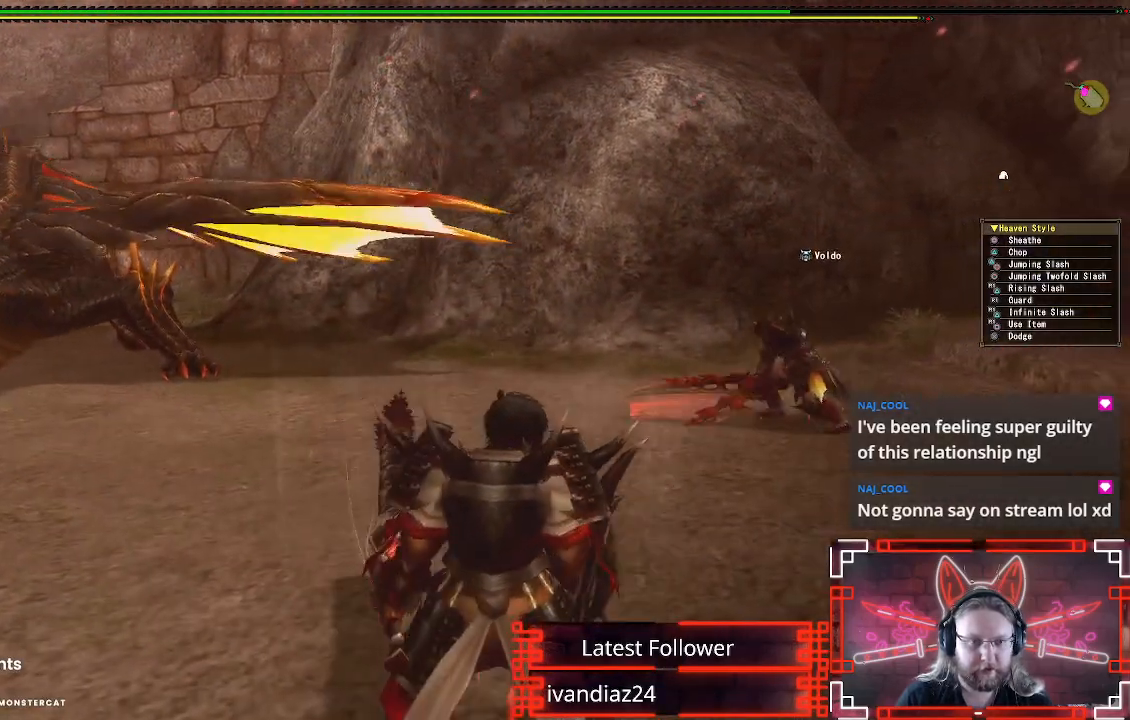
{"buttons": ["A"], "left_stick": "up-left", "right_stick": "center", "events": [[150, "right_stick", "center"], [483, "A", "down"]]}
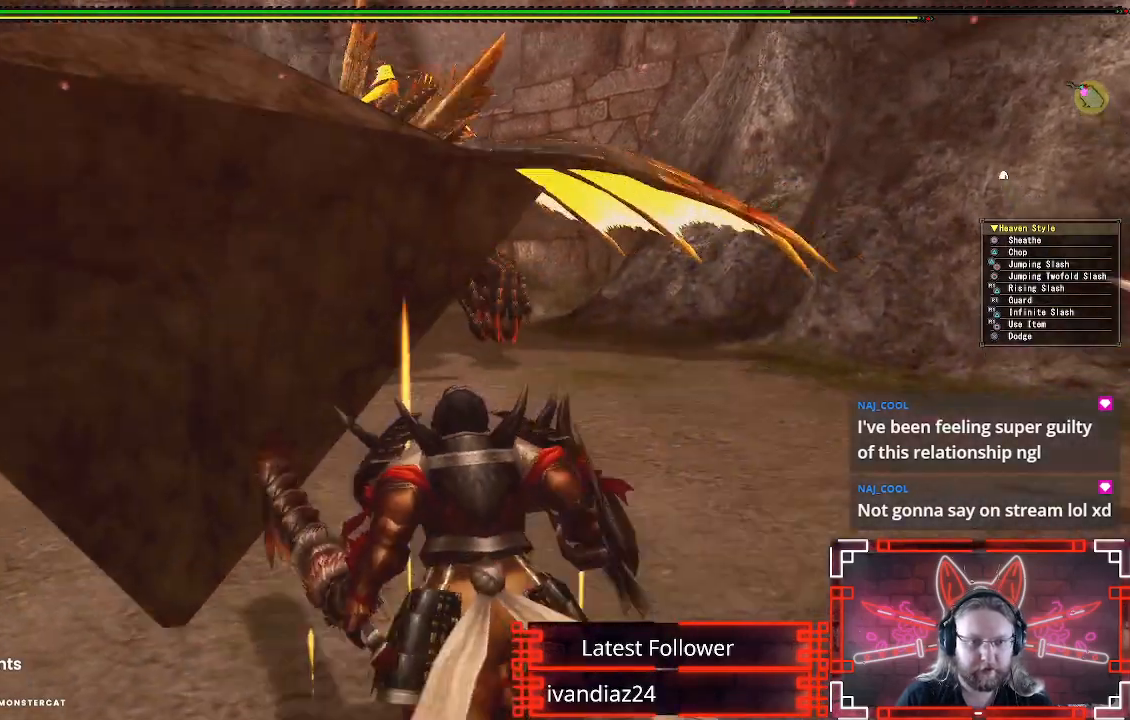
{"buttons": [], "left_stick": "up-left", "right_stick": "center", "events": [[150, "A", "up"]]}
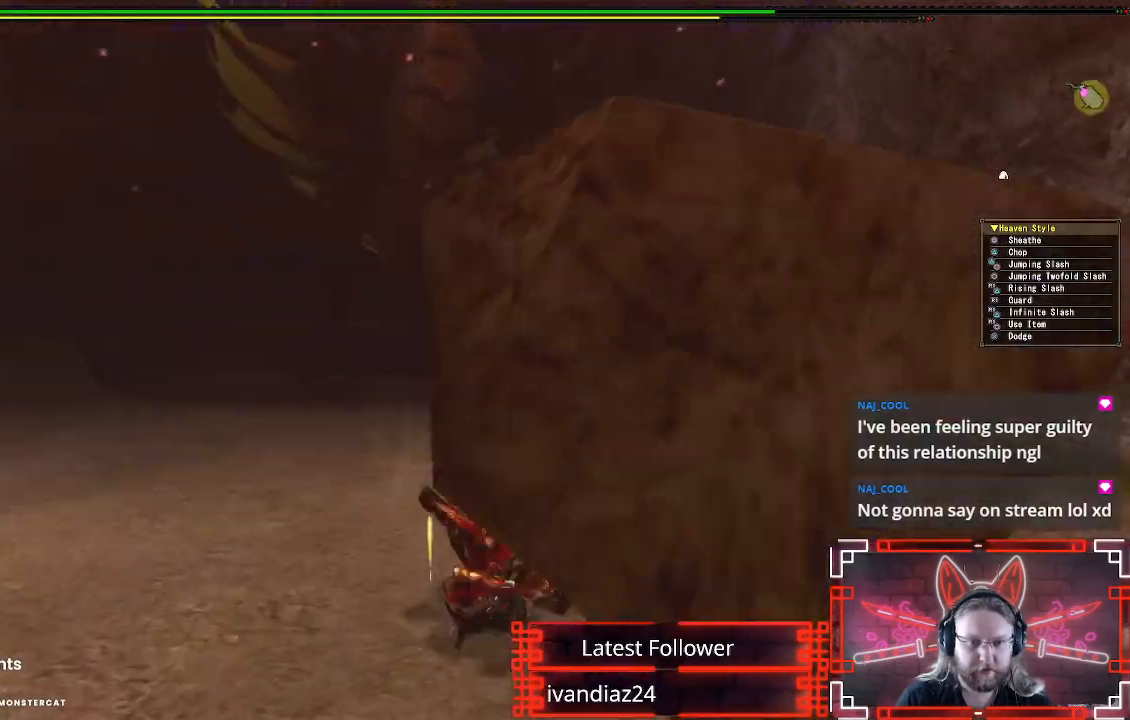
{"buttons": [], "left_stick": "up-left", "right_stick": "center", "events": []}
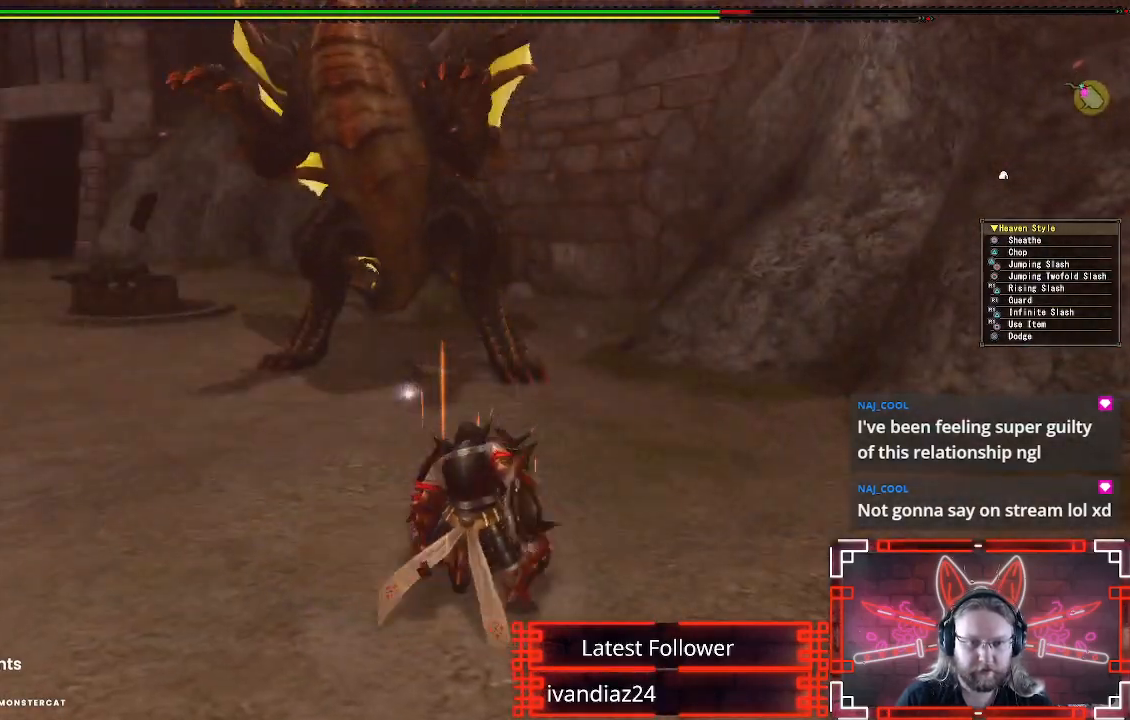
{"buttons": [], "left_stick": "down", "right_stick": "center", "events": [[33, "left_stick", "left"], [250, "left_stick", "down-left"], [433, "left_stick", "down"]]}
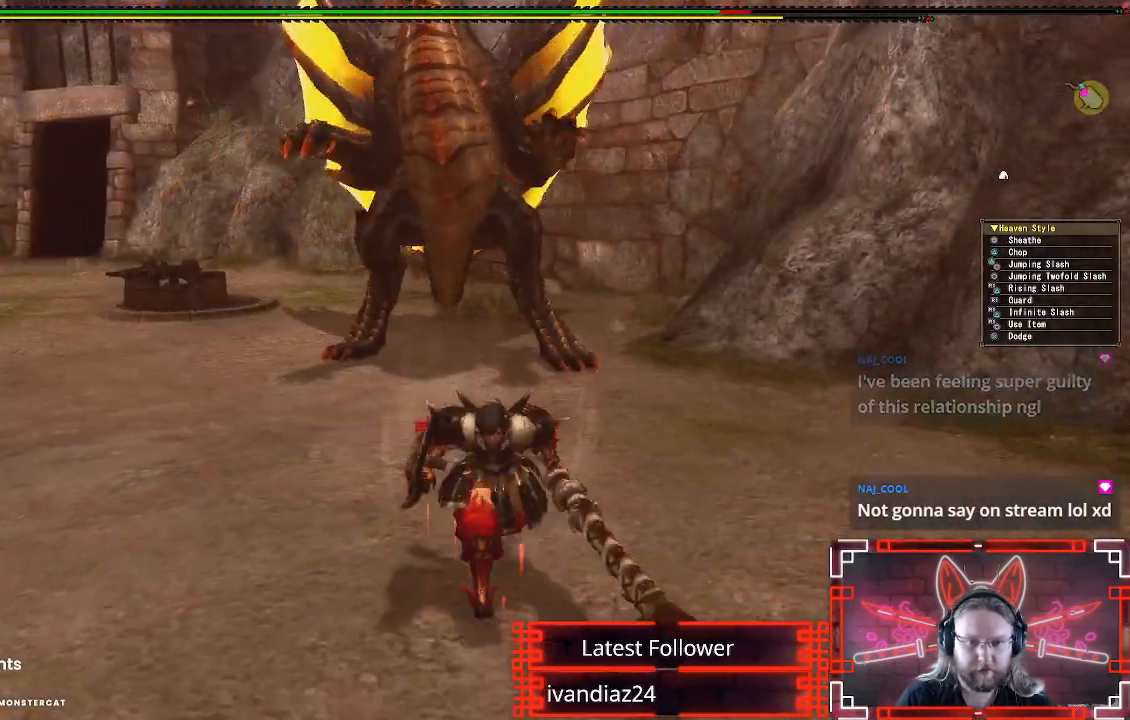
{"buttons": [], "left_stick": "down", "right_stick": "center", "events": [[33, "left_stick", "right"], [133, "left_stick", "up-right"], [283, "left_stick", "up-left"], [350, "left_stick", "down-left"], [483, "left_stick", "down"]]}
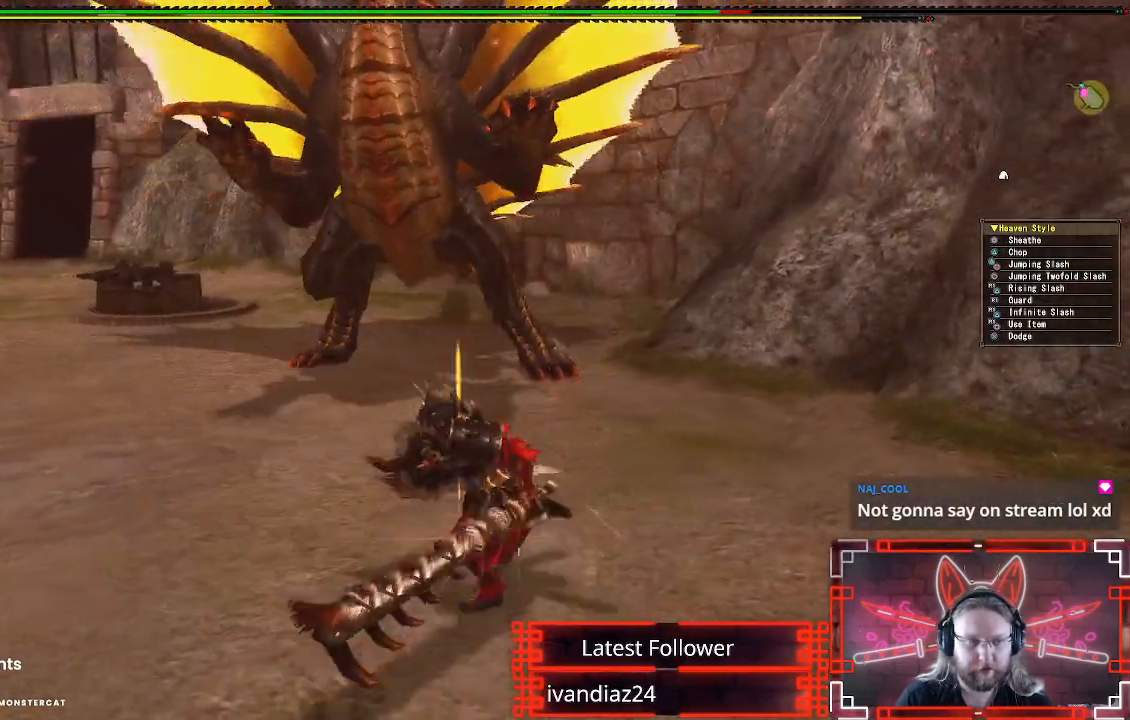
{"buttons": [], "left_stick": "up-right", "right_stick": "center", "events": [[167, "left_stick", "down-right"], [383, "left_stick", "up-right"]]}
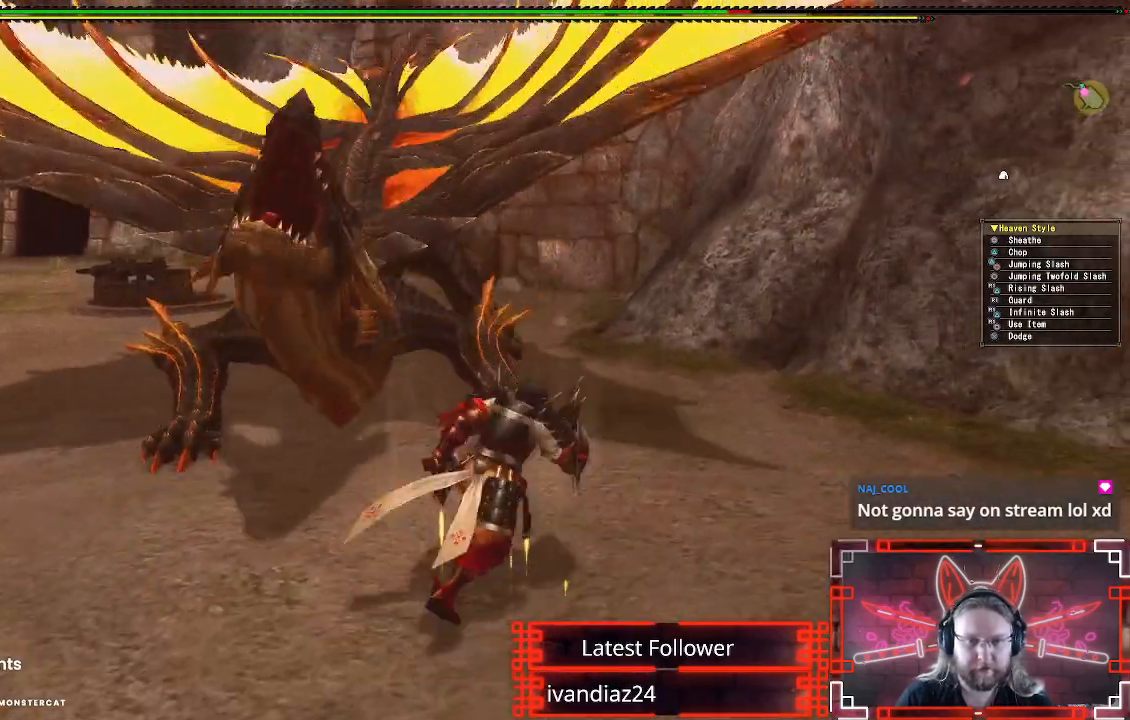
{"buttons": [], "left_stick": "center", "right_stick": "center", "events": [[67, "left_stick", "up-left"], [233, "left_stick", "left"], [250, "B", "down"], [267, "Y", "down"], [467, "left_stick", "center"], [483, "B", "up"], [483, "Y", "up"]]}
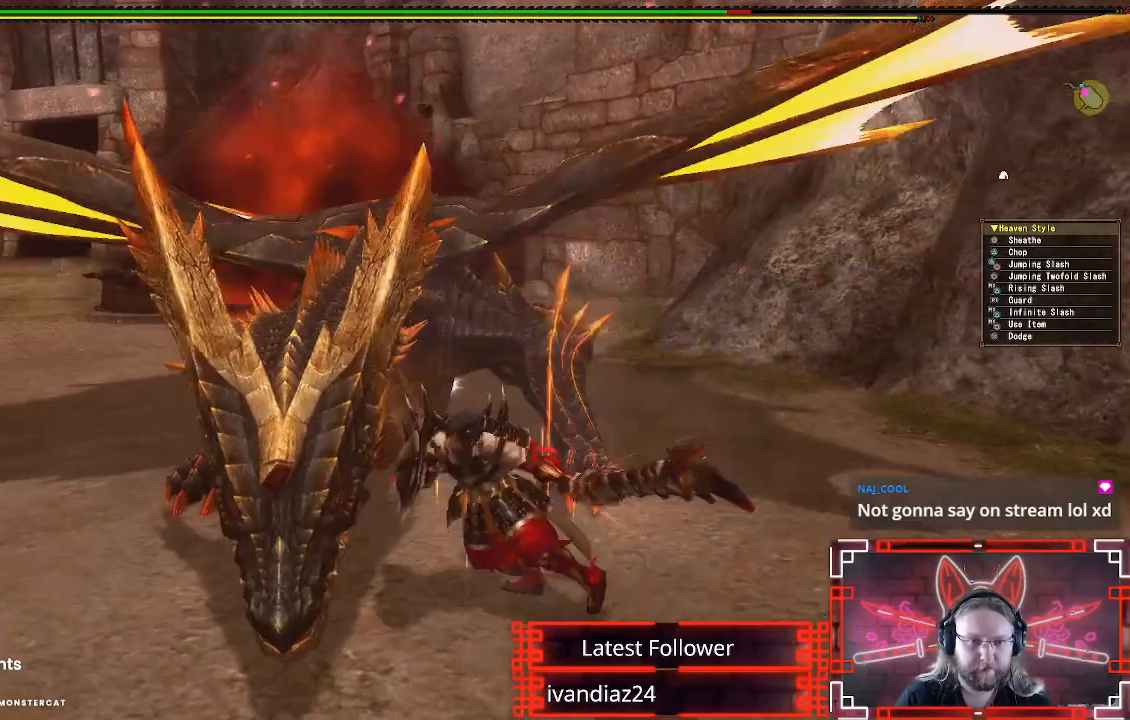
{"buttons": [], "left_stick": "center", "right_stick": "center", "events": [[83, "Y", "down"], [217, "Y", "up"], [317, "Y", "down"], [433, "Y", "up"]]}
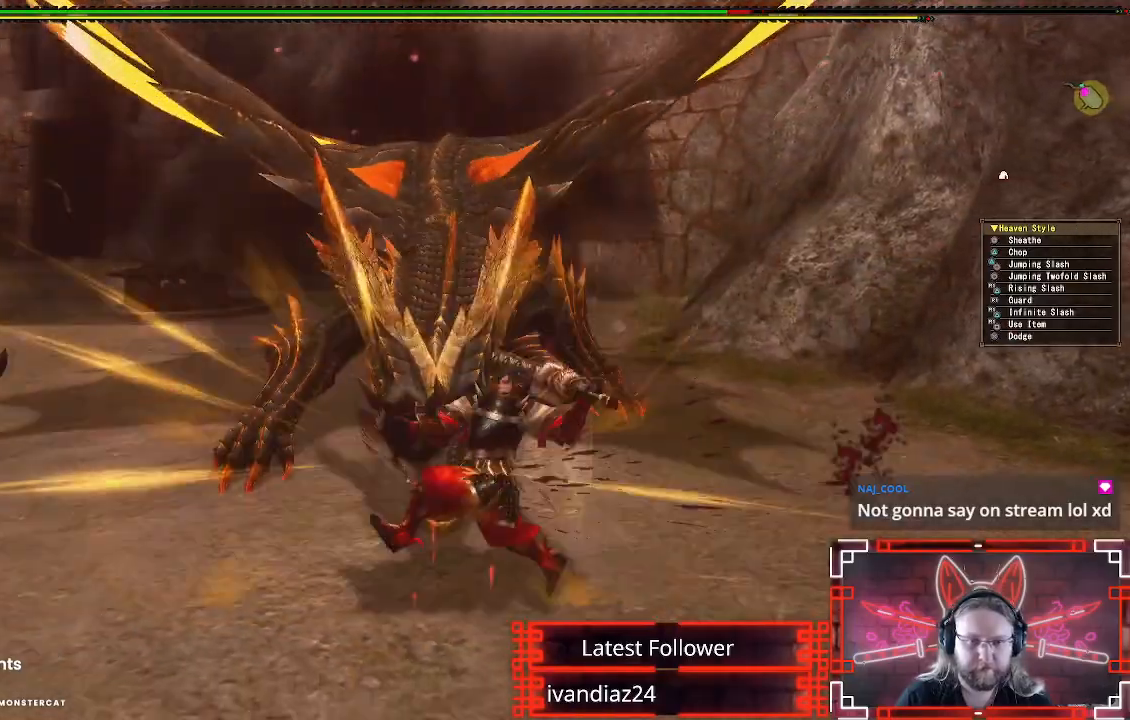
{"buttons": ["Y"], "left_stick": "center", "right_stick": "center", "events": [[17, "Y", "down"], [150, "Y", "up"], [233, "Y", "down"], [350, "Y", "up"], [433, "Y", "down"]]}
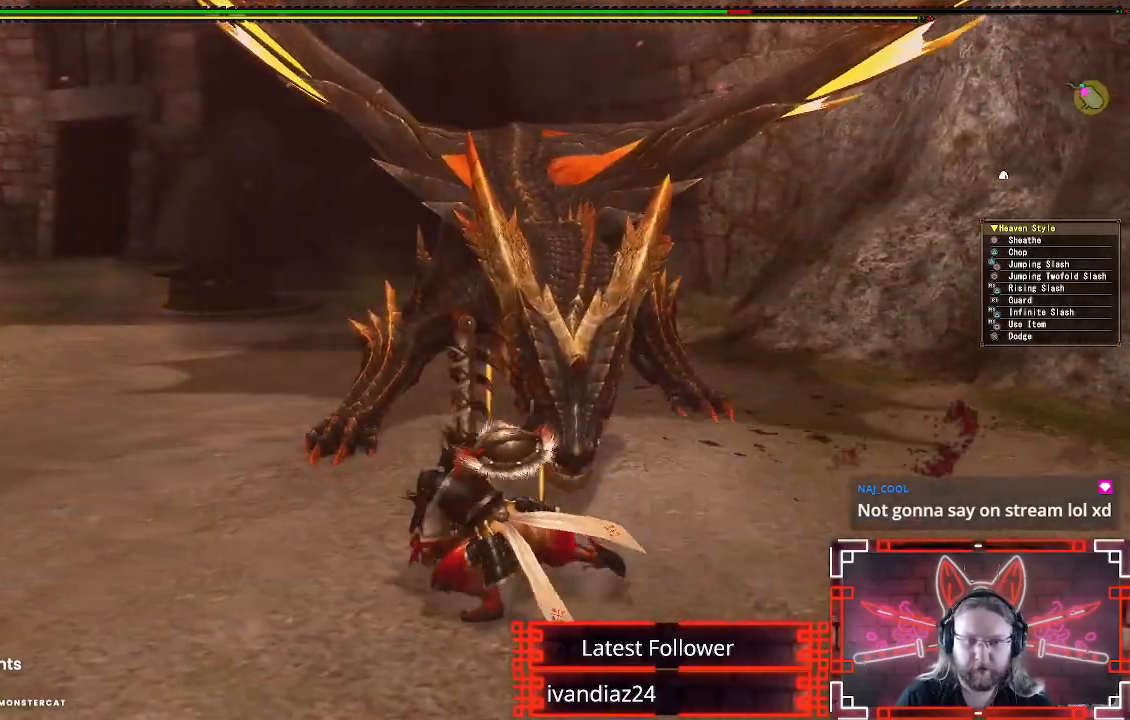
{"buttons": [], "left_stick": "left", "right_stick": "center", "events": [[50, "Y", "up"], [350, "A", "down"], [350, "left_stick", "left"], [483, "A", "up"]]}
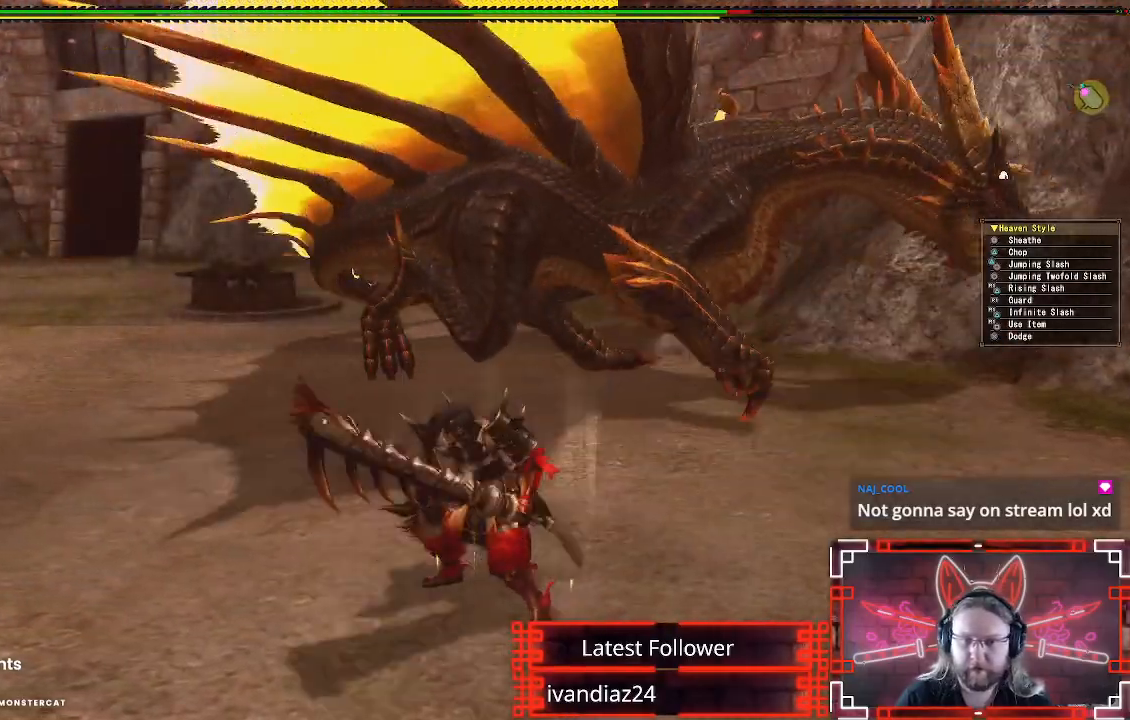
{"buttons": [], "left_stick": "up", "right_stick": "right", "events": [[67, "A", "down"], [183, "A", "up"], [367, "right_stick", "right"], [417, "left_stick", "up"]]}
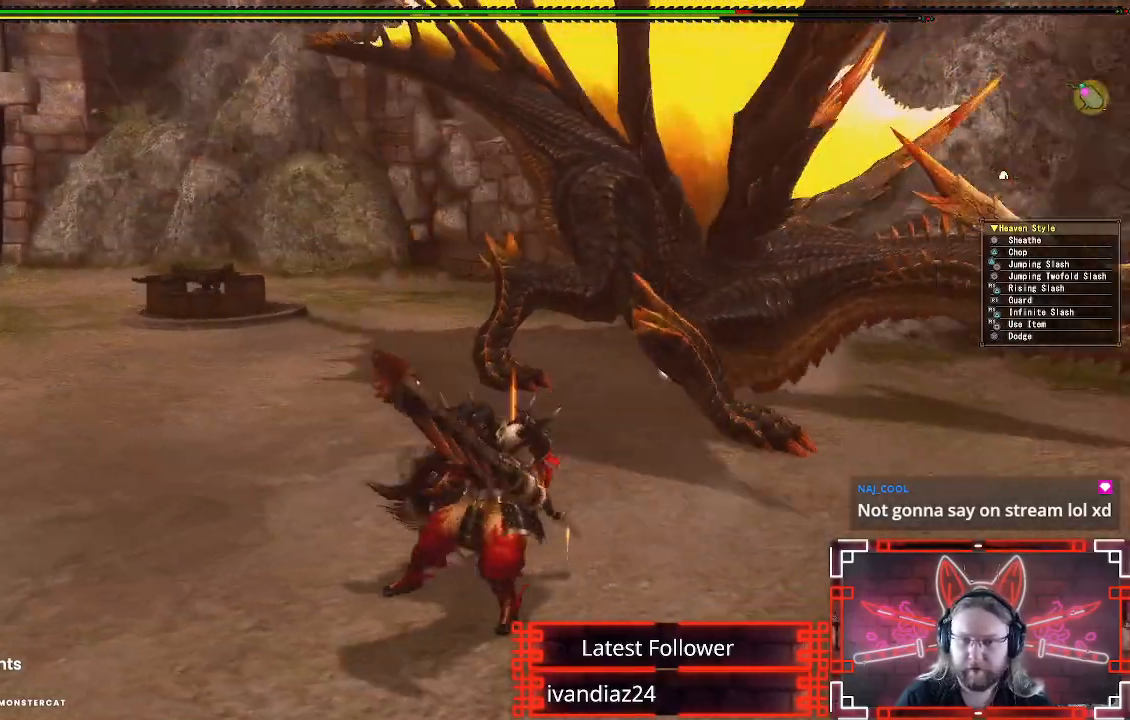
{"buttons": [], "left_stick": "up-right", "right_stick": "center", "events": [[33, "right_stick", "center"], [267, "left_stick", "up-right"]]}
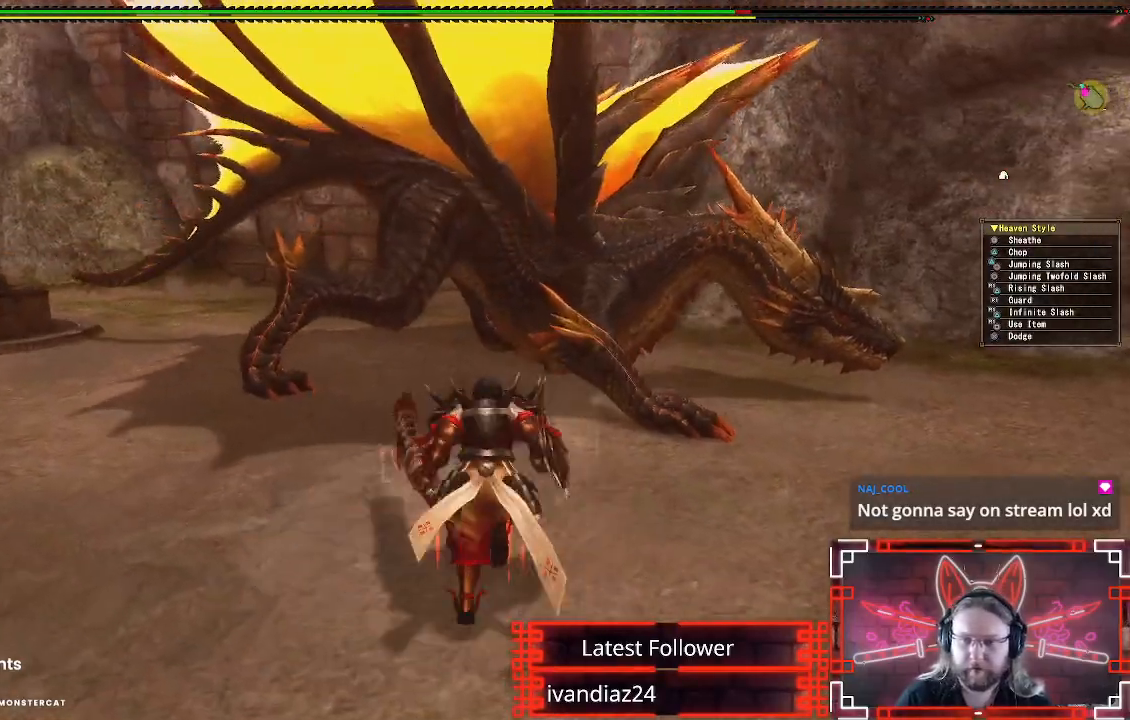
{"buttons": [], "left_stick": "up-right", "right_stick": "center", "events": [[233, "B", "down"], [233, "Y", "down"], [383, "B", "up"], [383, "Y", "up"]]}